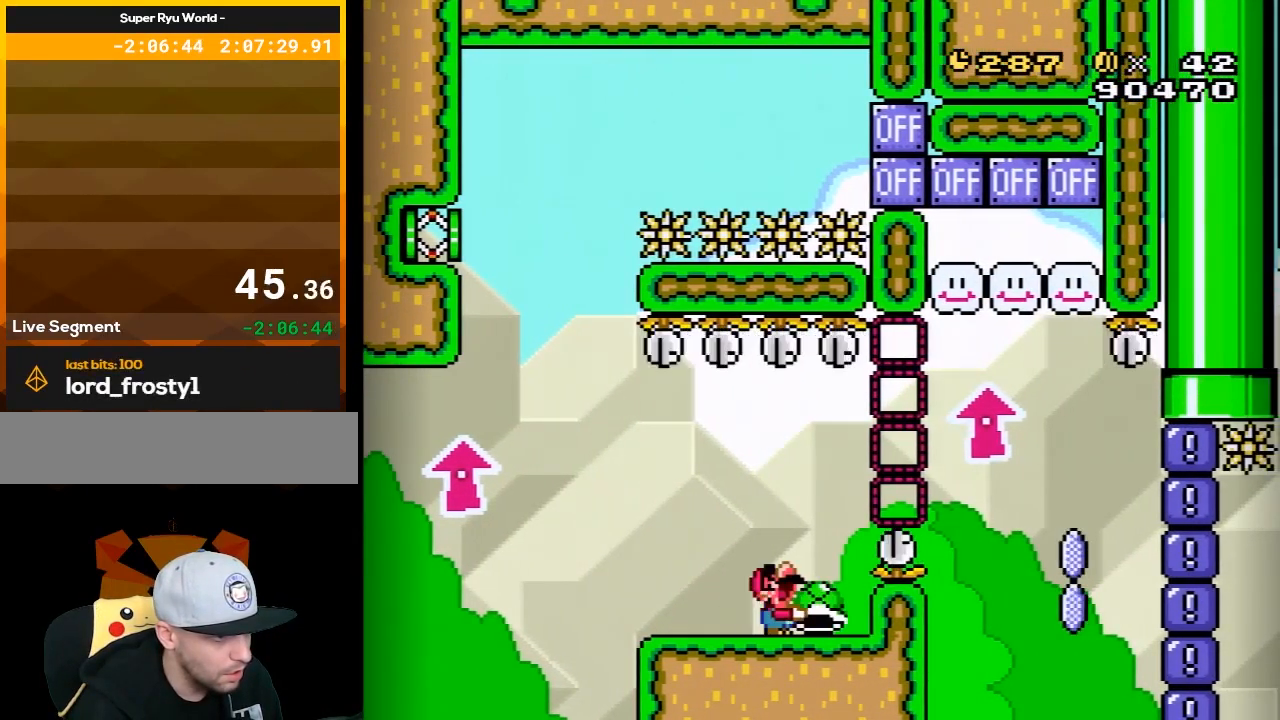
Gameplay with a controller (Nintendo layout); each line is a JSON object with the inputs held at the frame after it. "events" lists button and stick changes between this image and that frame as [ms after this image, input, new state], when the widget could be followed in between. Not read: L3 R3.
{"buttons": ["Y", "DPAD_UP"], "events": []}
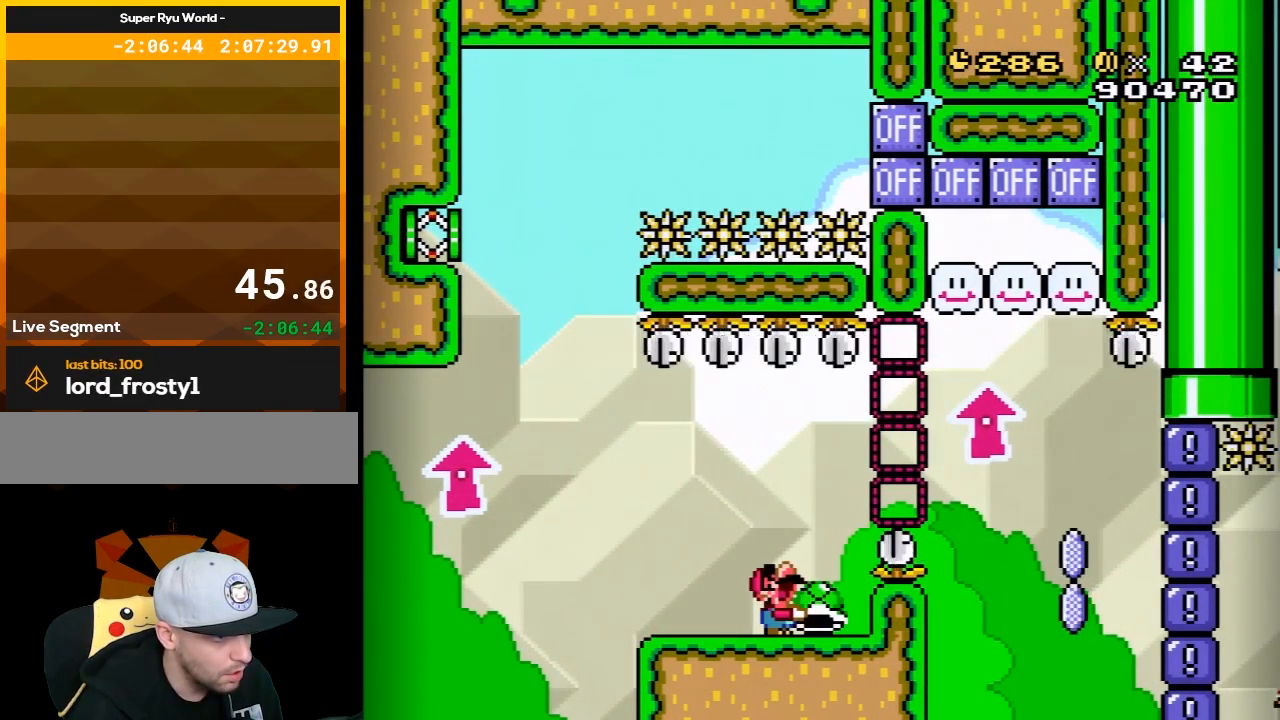
{"buttons": ["X", "DPAD_UP"], "events": [[350, "Y", "up"], [500, "X", "down"]]}
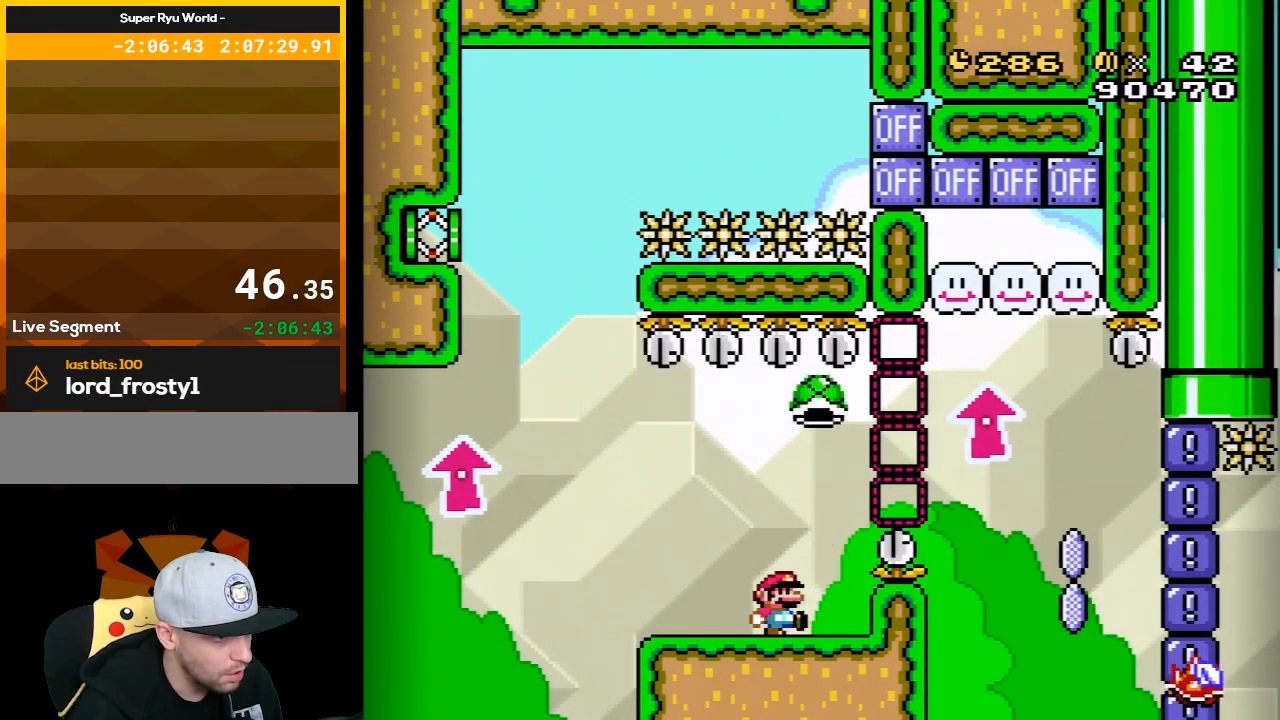
{"buttons": ["A", "X", "DPAD_RIGHT"], "events": [[133, "DPAD_UP", "up"], [150, "DPAD_RIGHT", "down"], [250, "A", "down"]]}
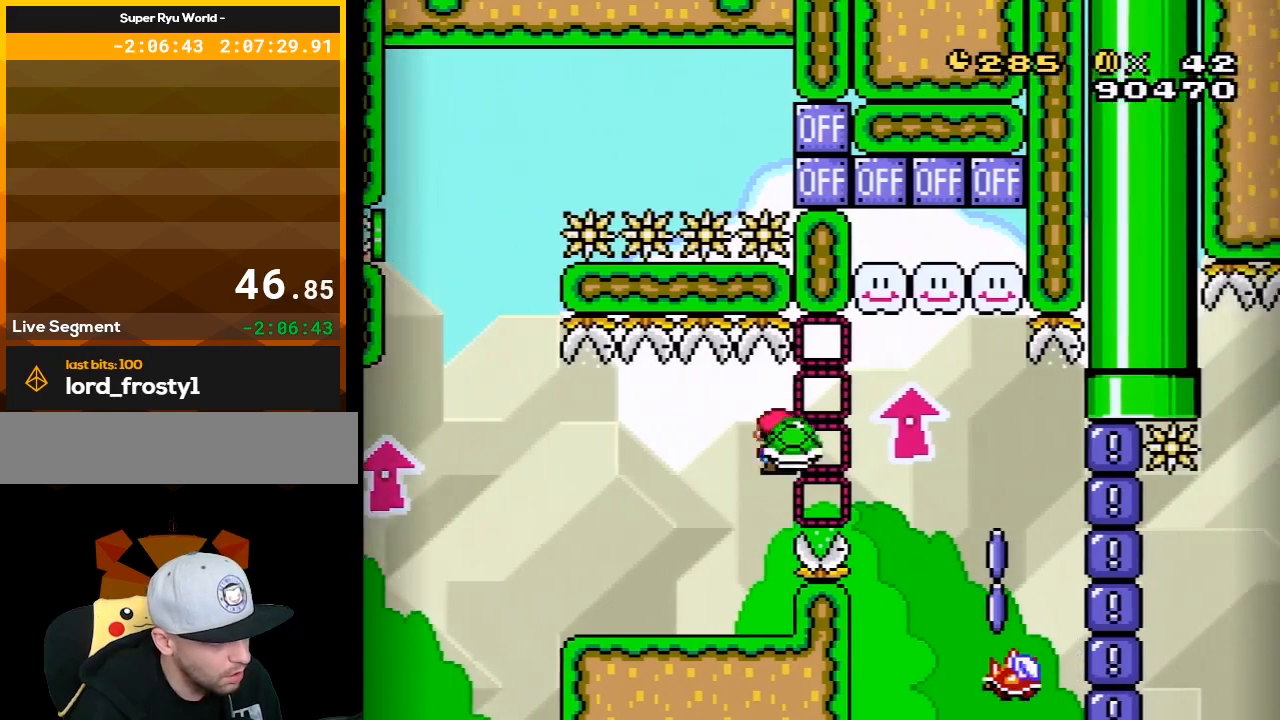
{"buttons": ["A", "X", "DPAD_LEFT"], "events": [[117, "DPAD_UP", "down"], [250, "DPAD_RIGHT", "up"], [283, "X", "up"], [350, "A", "up"], [350, "DPAD_LEFT", "down"], [400, "A", "down"], [400, "DPAD_UP", "up"], [433, "X", "down"]]}
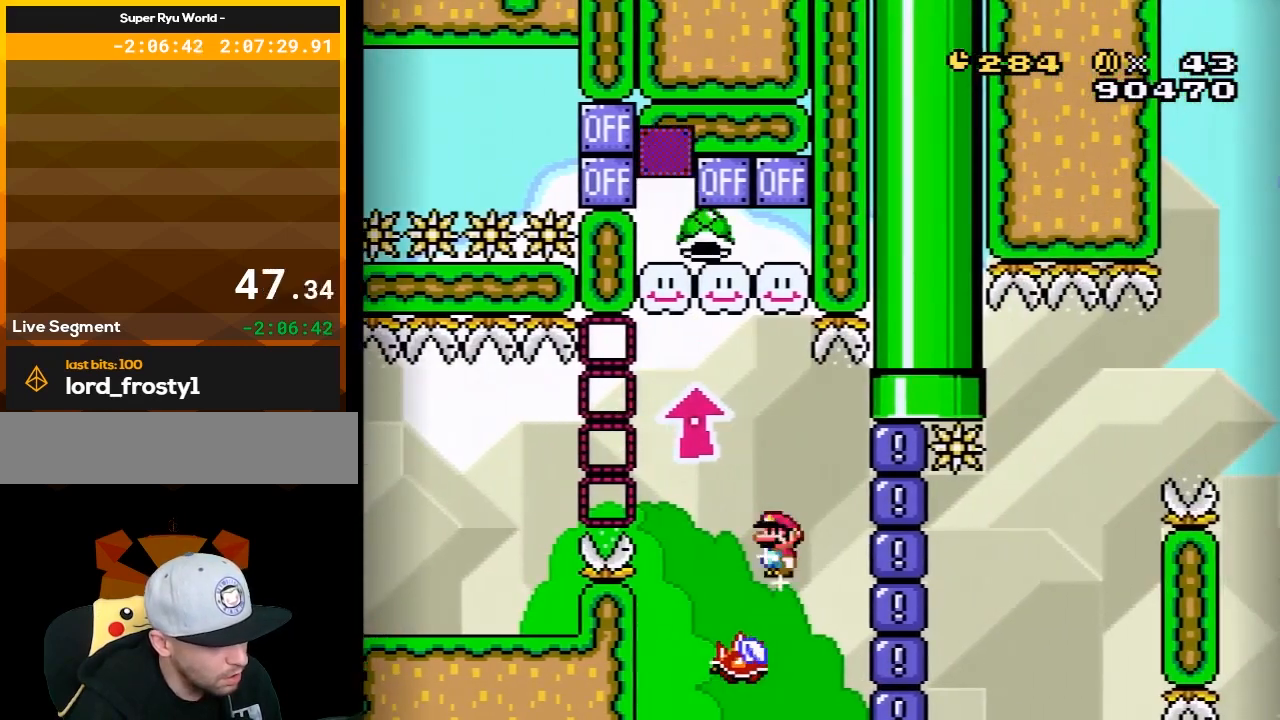
{"buttons": ["X"], "events": [[217, "DPAD_LEFT", "up"], [250, "DPAD_RIGHT", "down"], [317, "A", "up"], [417, "DPAD_RIGHT", "up"]]}
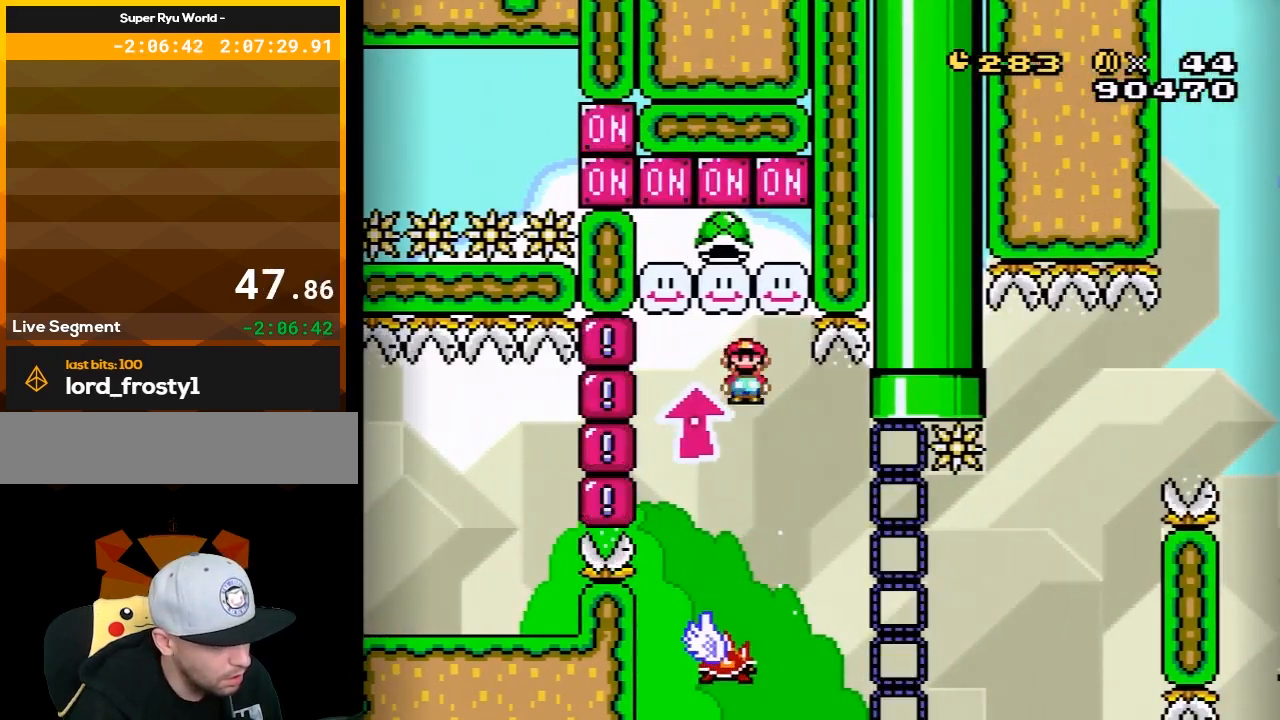
{"buttons": ["X"], "events": [[100, "DPAD_LEFT", "down"], [217, "DPAD_LEFT", "up"], [283, "DPAD_RIGHT", "down"], [400, "DPAD_RIGHT", "up"]]}
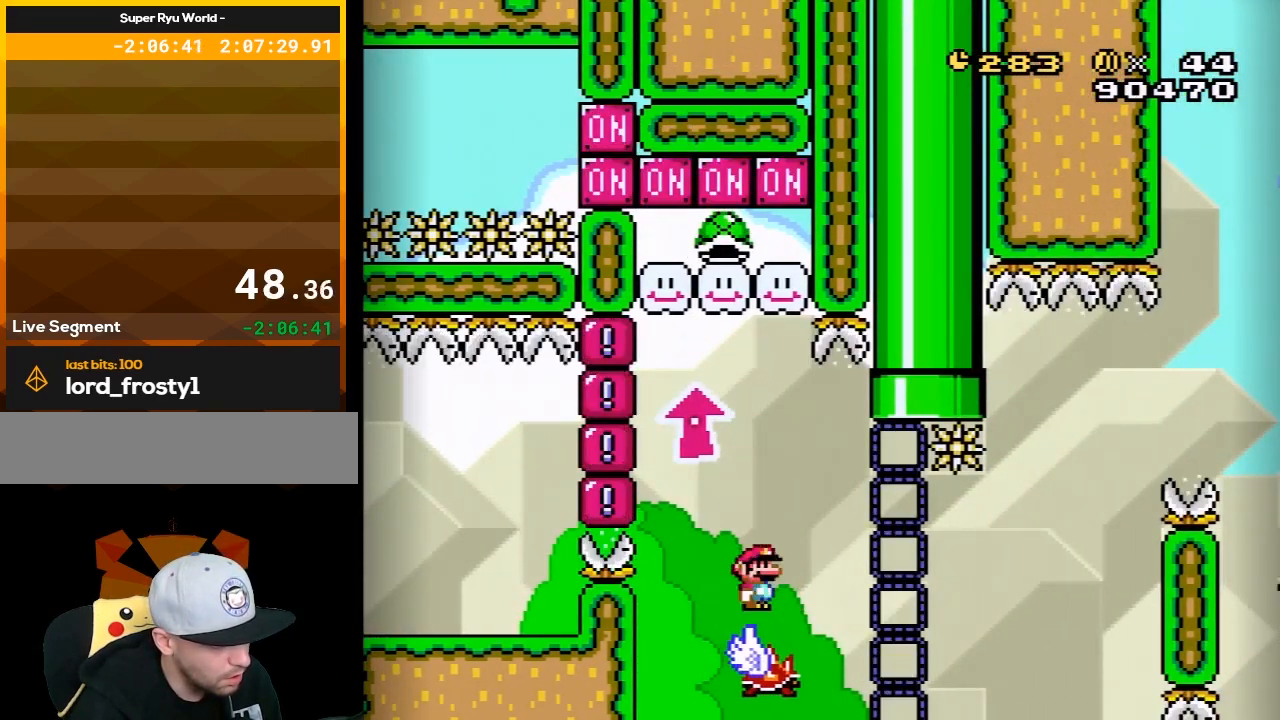
{"buttons": ["X"], "events": [[100, "DPAD_RIGHT", "down"], [217, "DPAD_RIGHT", "up"]]}
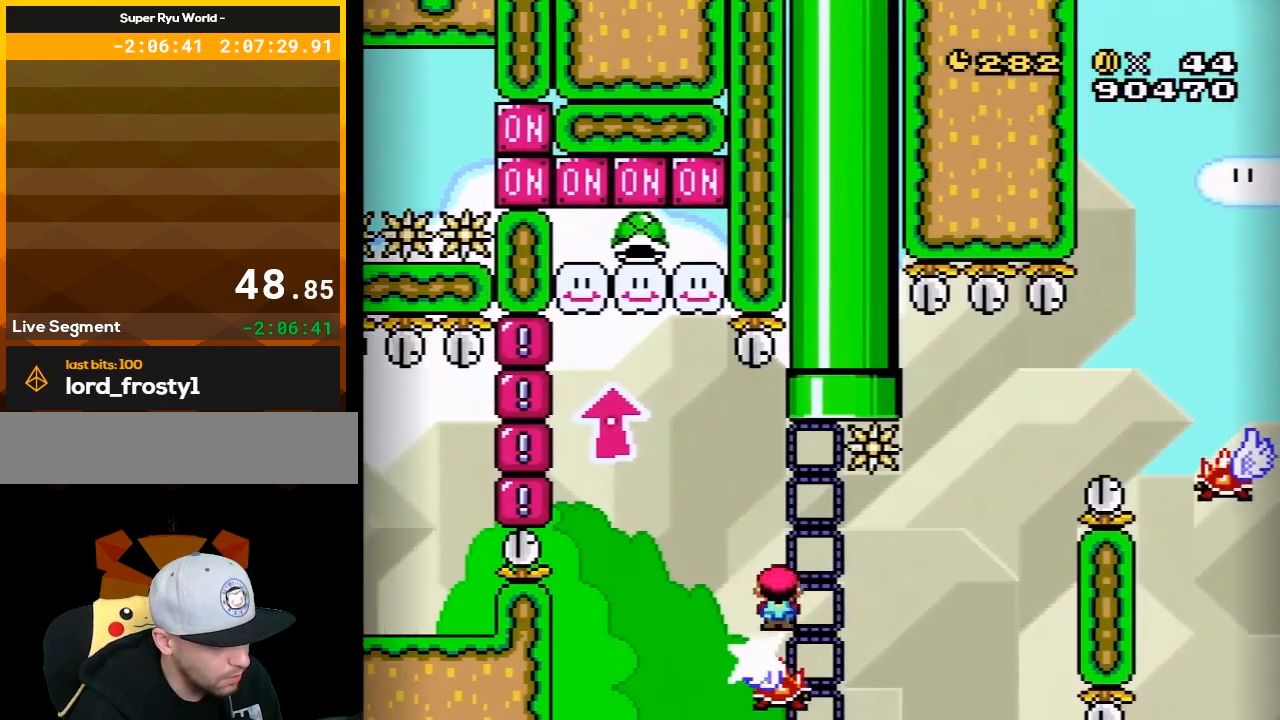
{"buttons": ["A", "X"], "events": [[500, "A", "down"]]}
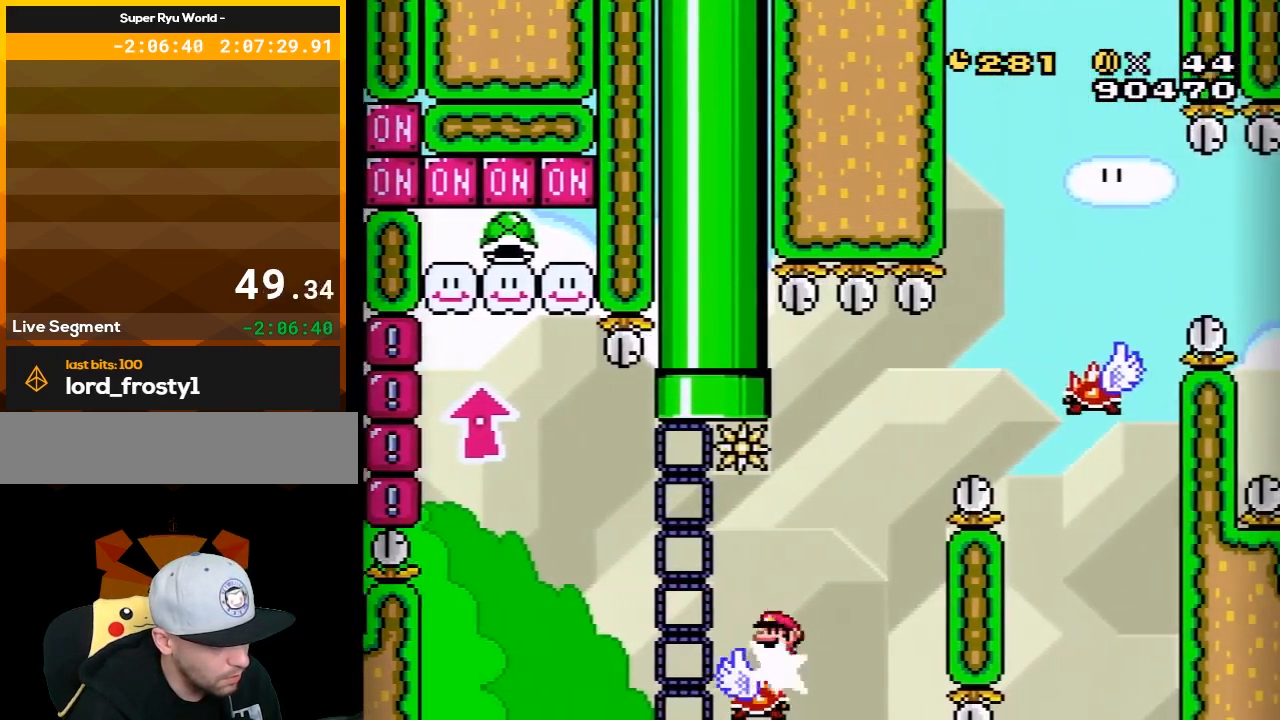
{"buttons": ["A", "X"], "events": [[183, "DPAD_LEFT", "down"], [217, "A", "up"], [217, "DPAD_LEFT", "up"], [400, "A", "down"], [400, "DPAD_RIGHT", "down"], [500, "DPAD_RIGHT", "up"]]}
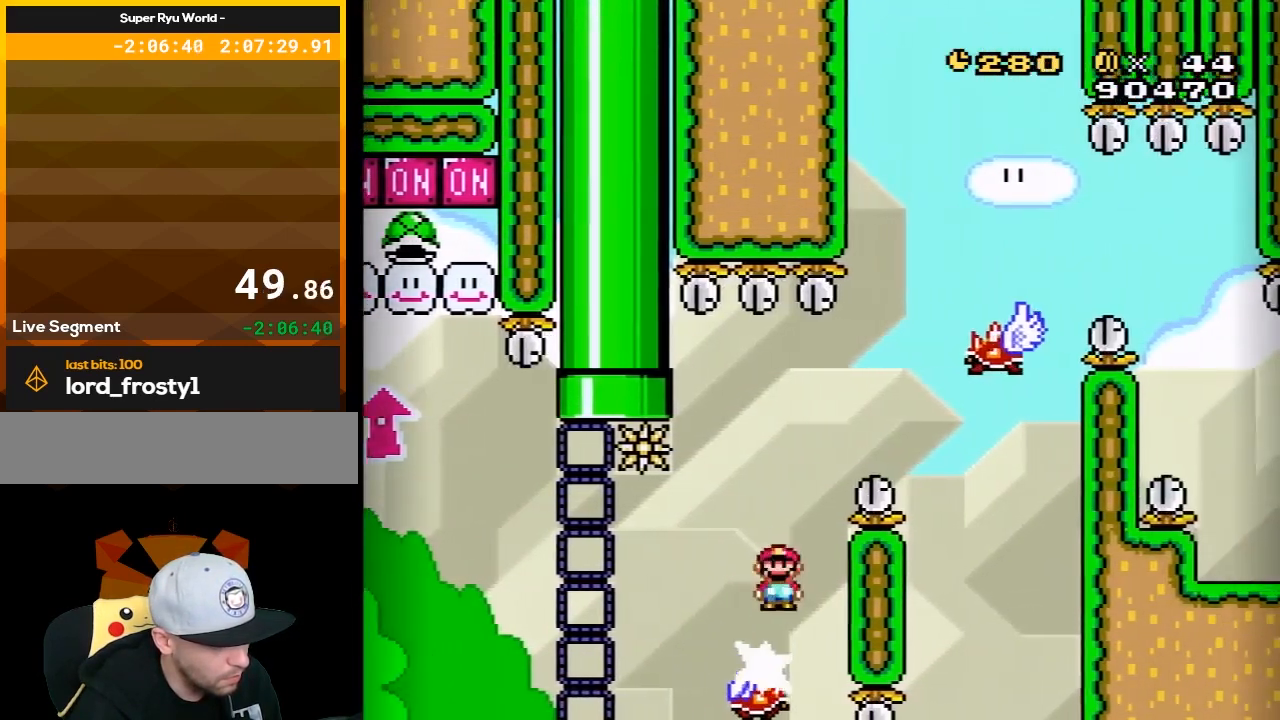
{"buttons": ["A", "X"], "events": [[33, "DPAD_LEFT", "down"], [167, "A", "up"], [183, "DPAD_LEFT", "up"], [317, "DPAD_RIGHT", "down"], [467, "A", "down"], [500, "DPAD_RIGHT", "up"]]}
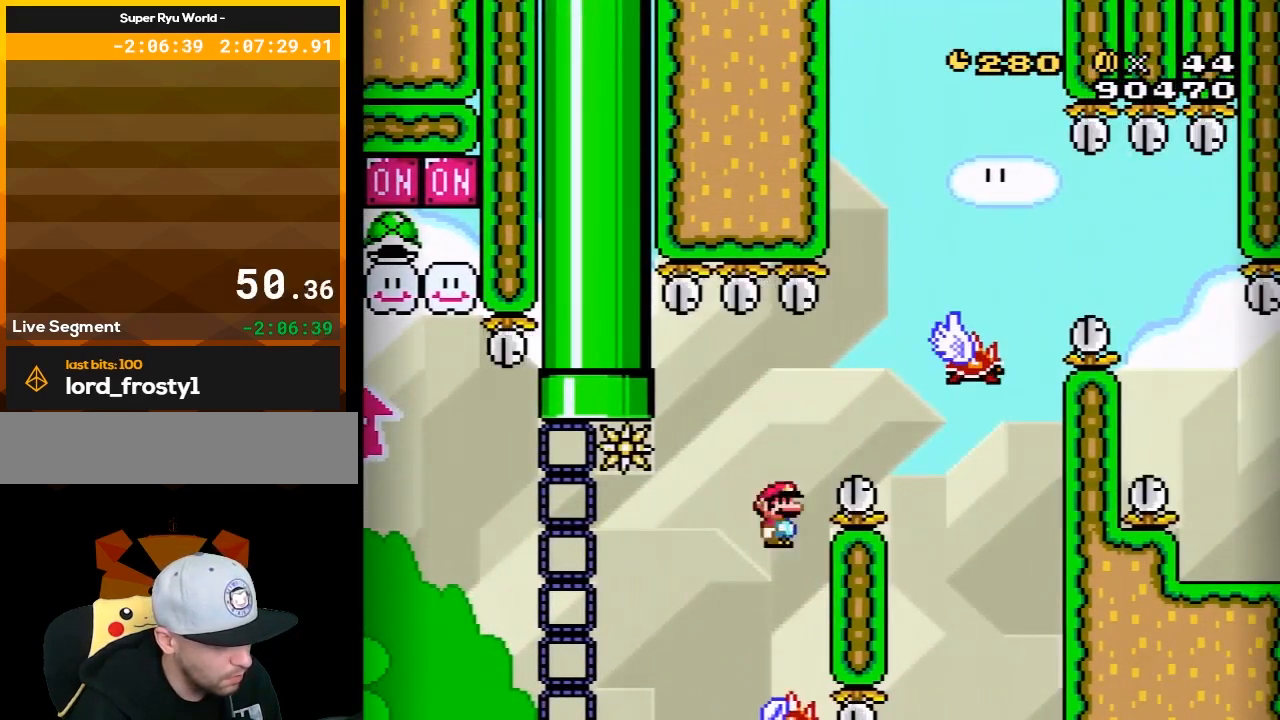
{"buttons": ["X"], "events": [[67, "DPAD_LEFT", "down"], [183, "DPAD_LEFT", "up"], [283, "DPAD_LEFT", "down"], [467, "DPAD_LEFT", "up"], [500, "A", "up"]]}
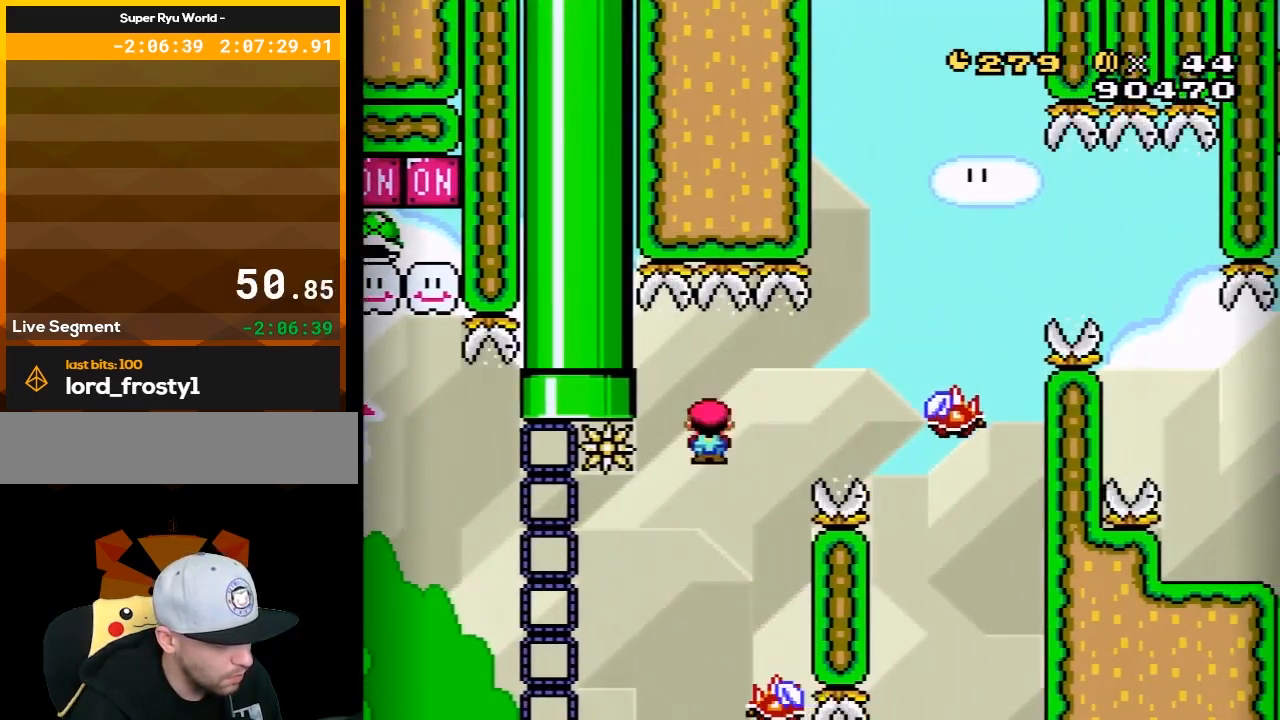
{"buttons": ["A", "X", "DPAD_RIGHT"], "events": [[33, "DPAD_RIGHT", "down"], [217, "A", "down"], [250, "DPAD_RIGHT", "up"], [317, "DPAD_LEFT", "down"], [433, "DPAD_LEFT", "up"], [467, "DPAD_RIGHT", "down"]]}
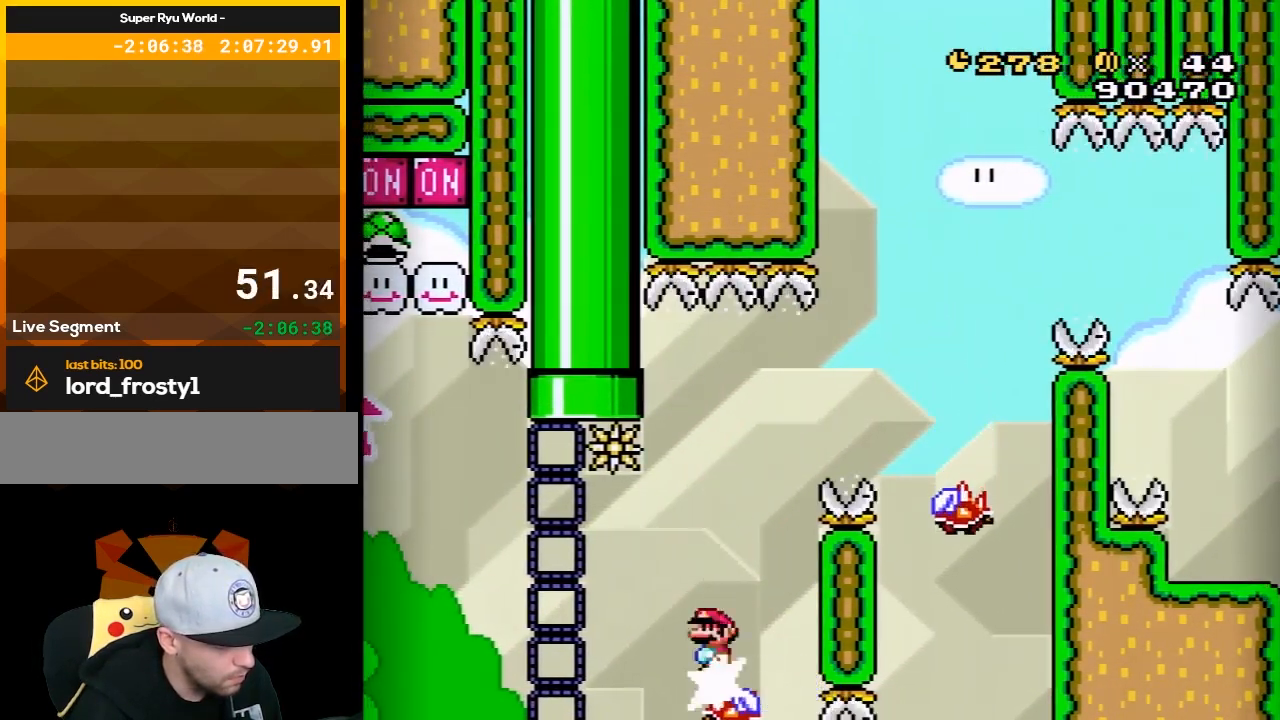
{"buttons": ["A", "X", "DPAD_RIGHT"], "events": []}
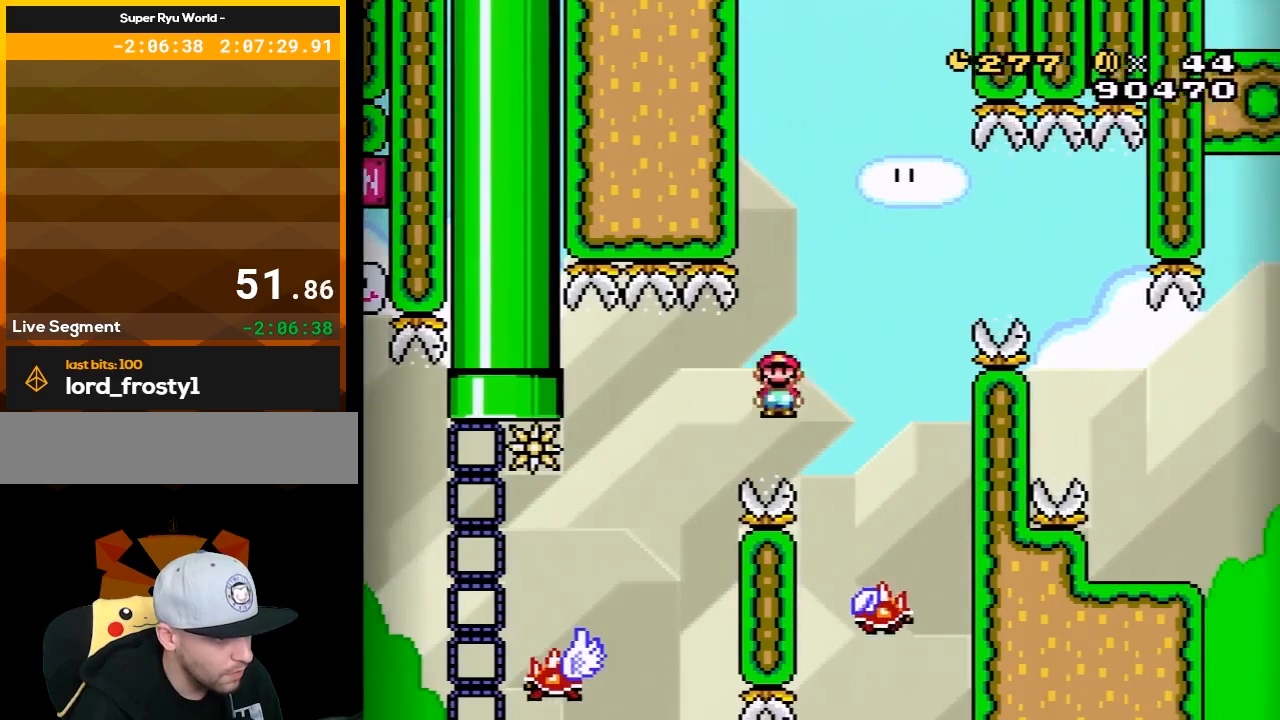
{"buttons": ["A", "X"], "events": [[83, "DPAD_RIGHT", "up"], [167, "DPAD_LEFT", "down"], [350, "DPAD_LEFT", "up"], [400, "DPAD_RIGHT", "down"], [500, "DPAD_RIGHT", "up"]]}
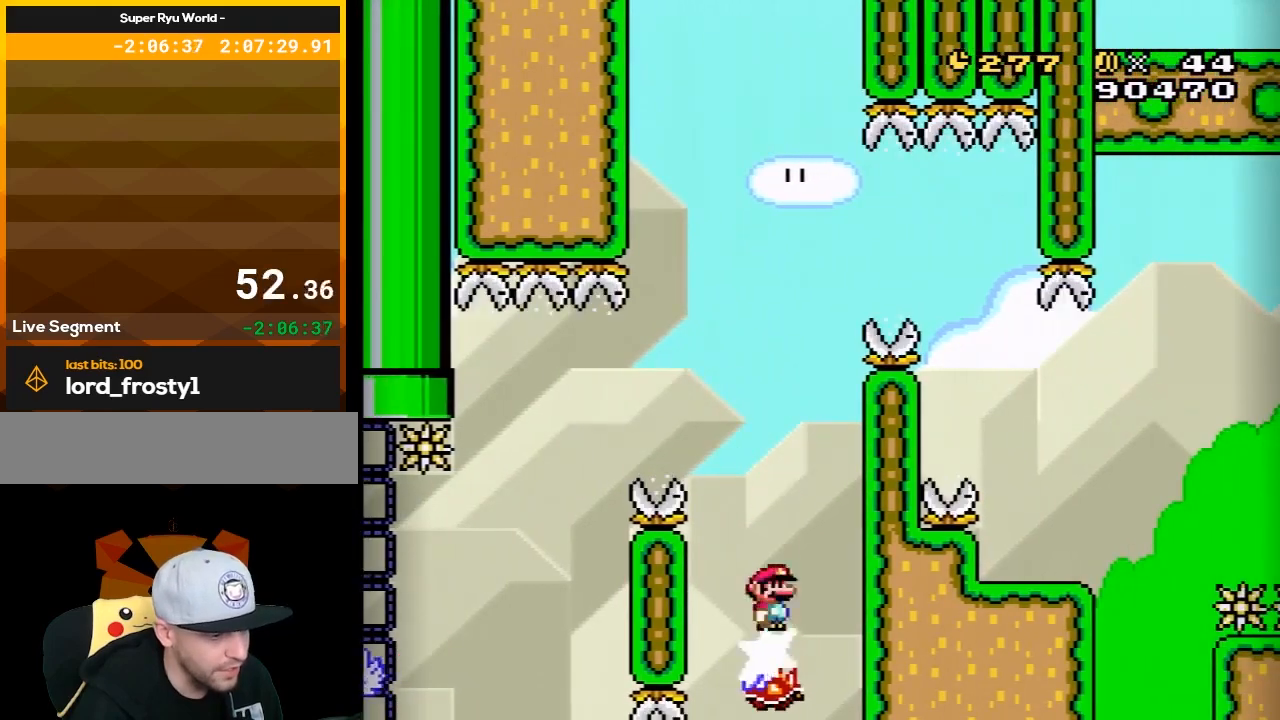
{"buttons": ["X", "DPAD_LEFT"], "events": [[67, "DPAD_LEFT", "down"], [183, "DPAD_LEFT", "up"], [250, "DPAD_RIGHT", "down"], [283, "A", "up"], [400, "DPAD_RIGHT", "up"], [467, "DPAD_LEFT", "down"]]}
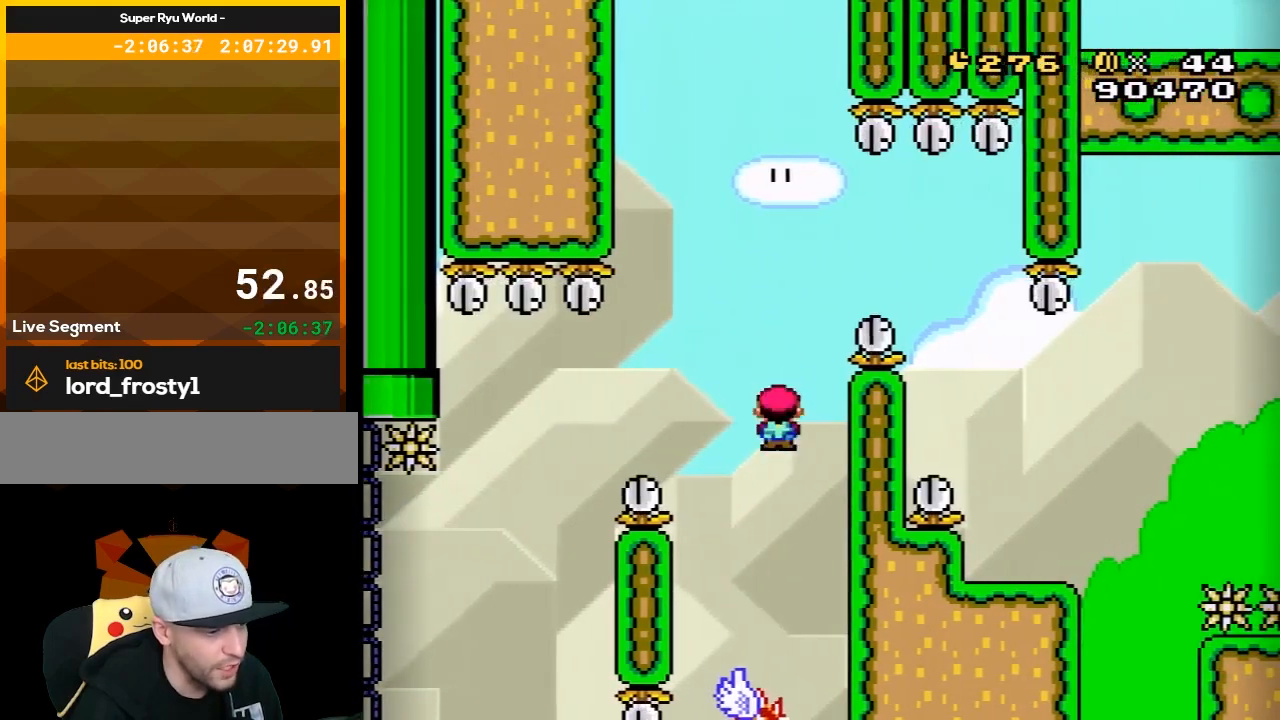
{"buttons": ["X"], "events": [[33, "A", "down"], [100, "DPAD_LEFT", "up"], [217, "DPAD_RIGHT", "down"], [317, "DPAD_RIGHT", "up"], [333, "DPAD_LEFT", "down"], [500, "A", "up"], [500, "DPAD_LEFT", "up"]]}
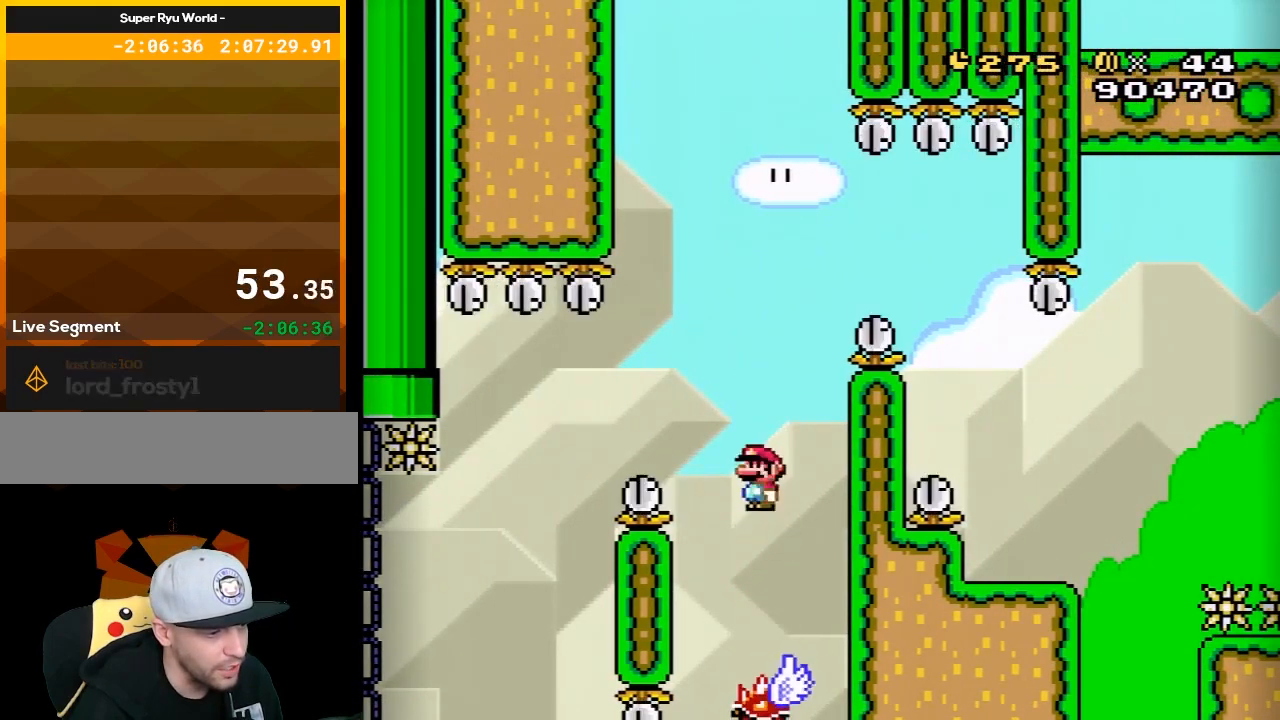
{"buttons": ["A", "X", "DPAD_RIGHT"], "events": [[67, "DPAD_RIGHT", "down"], [250, "DPAD_RIGHT", "up"], [283, "A", "down"], [283, "DPAD_LEFT", "down"], [400, "DPAD_LEFT", "up"], [467, "DPAD_RIGHT", "down"]]}
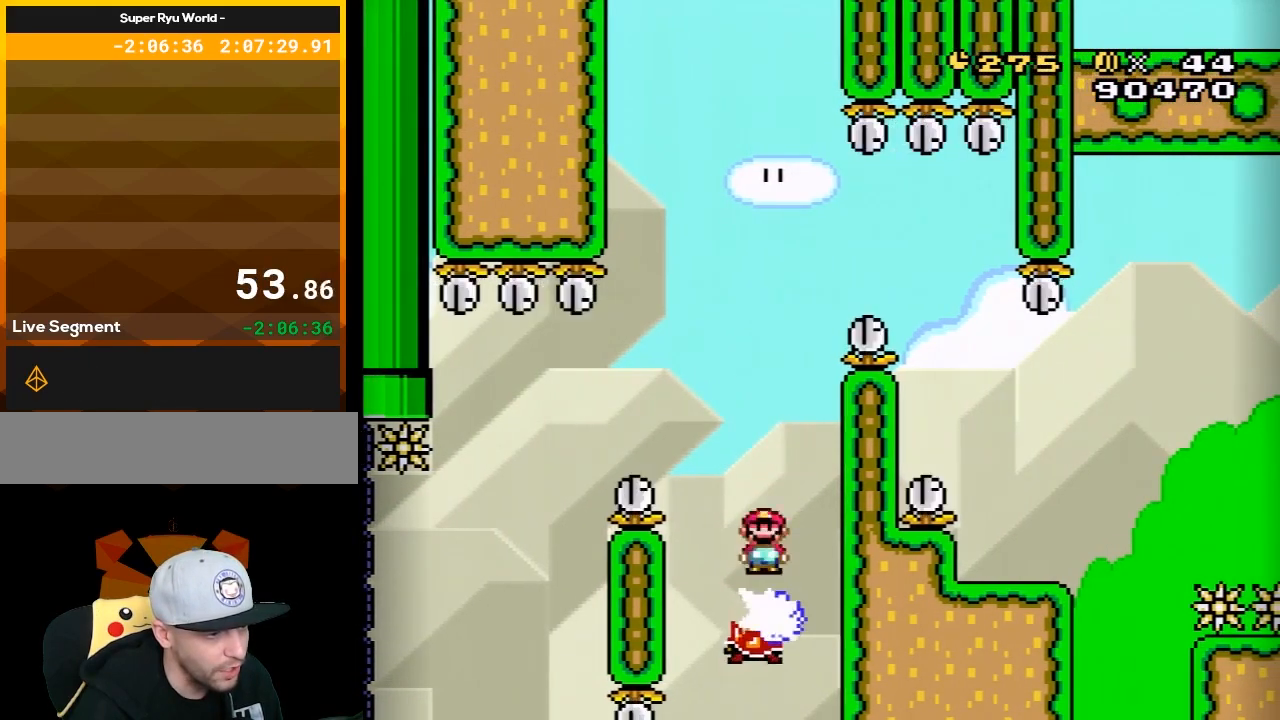
{"buttons": ["A", "X", "DPAD_RIGHT"], "events": [[33, "DPAD_DOWN", "down"], [33, "DPAD_RIGHT", "up"], [67, "DPAD_DOWN", "up"], [67, "DPAD_LEFT", "down"], [150, "A", "up"], [217, "DPAD_LEFT", "up"], [283, "DPAD_RIGHT", "down"], [367, "DPAD_LEFT", "down"], [367, "DPAD_RIGHT", "up"], [400, "A", "down"], [500, "DPAD_LEFT", "up"], [500, "DPAD_RIGHT", "down"]]}
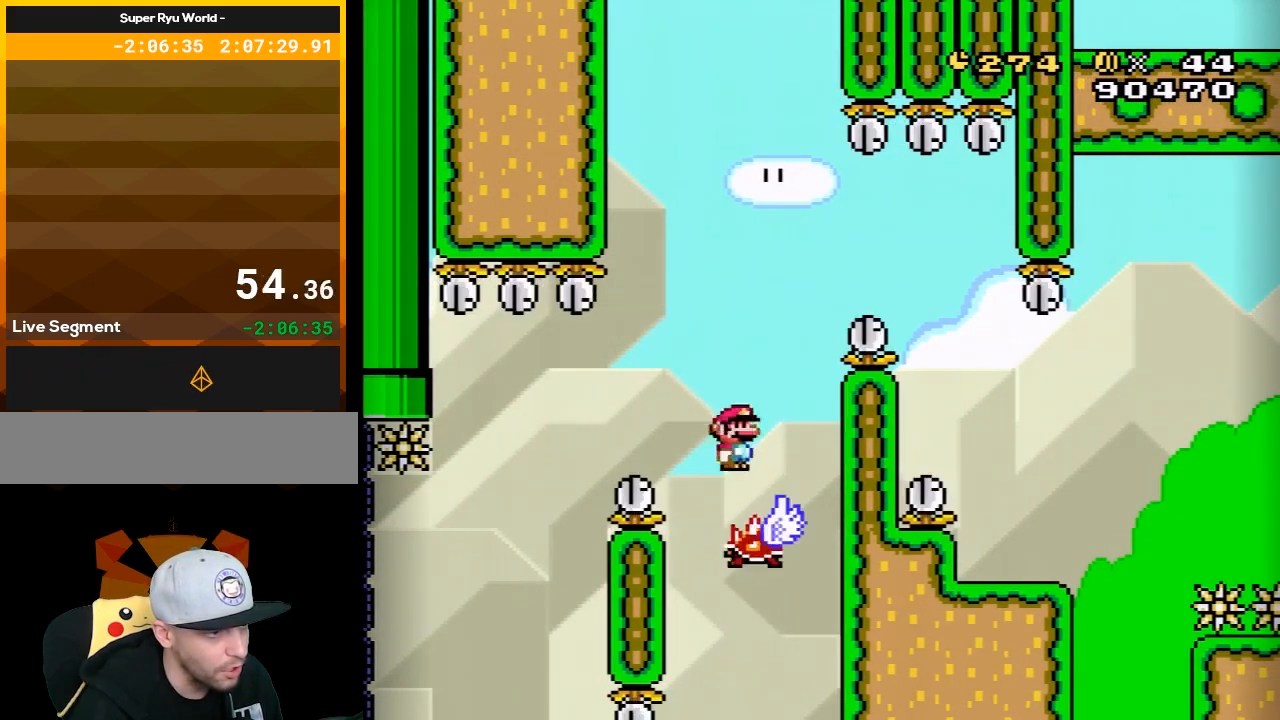
{"buttons": ["X", "DPAD_RIGHT"], "events": [[500, "A", "up"]]}
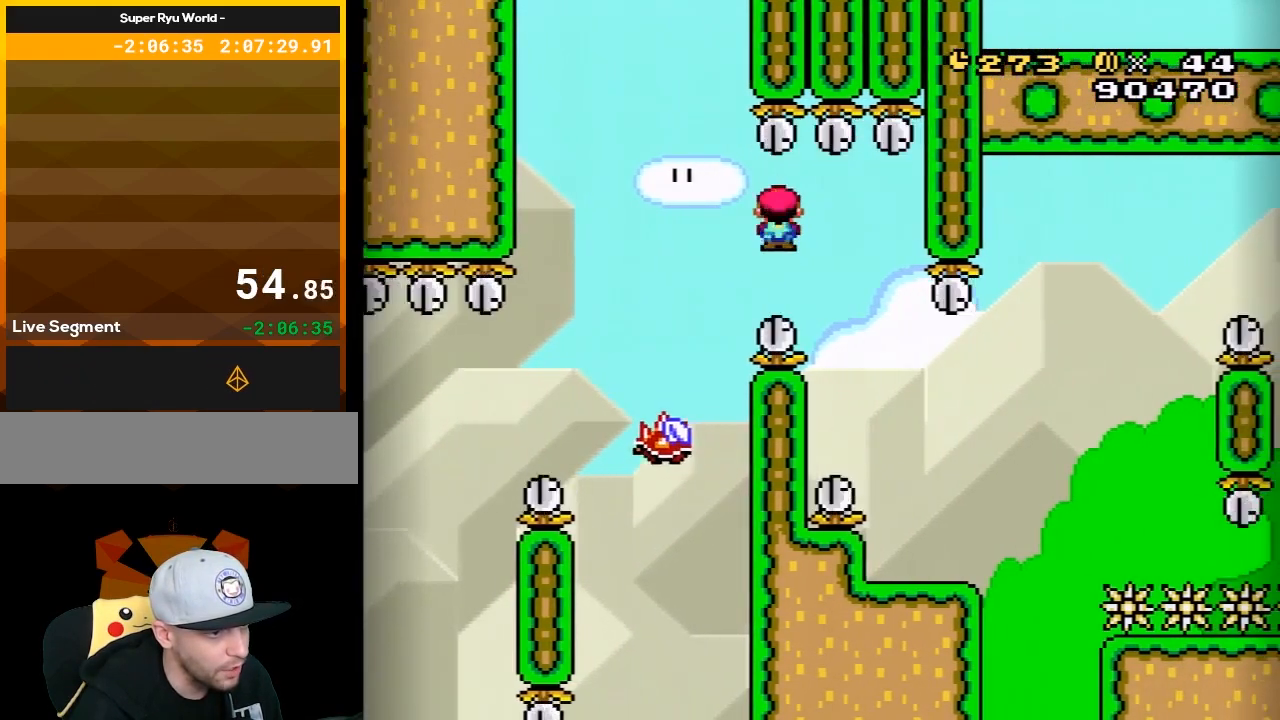
{"buttons": ["X", "DPAD_LEFT"], "events": [[133, "A", "down"], [150, "DPAD_RIGHT", "up"], [183, "DPAD_LEFT", "down"], [283, "DPAD_LEFT", "up"], [283, "DPAD_RIGHT", "down"], [400, "A", "up"], [400, "DPAD_LEFT", "down"], [400, "DPAD_RIGHT", "up"]]}
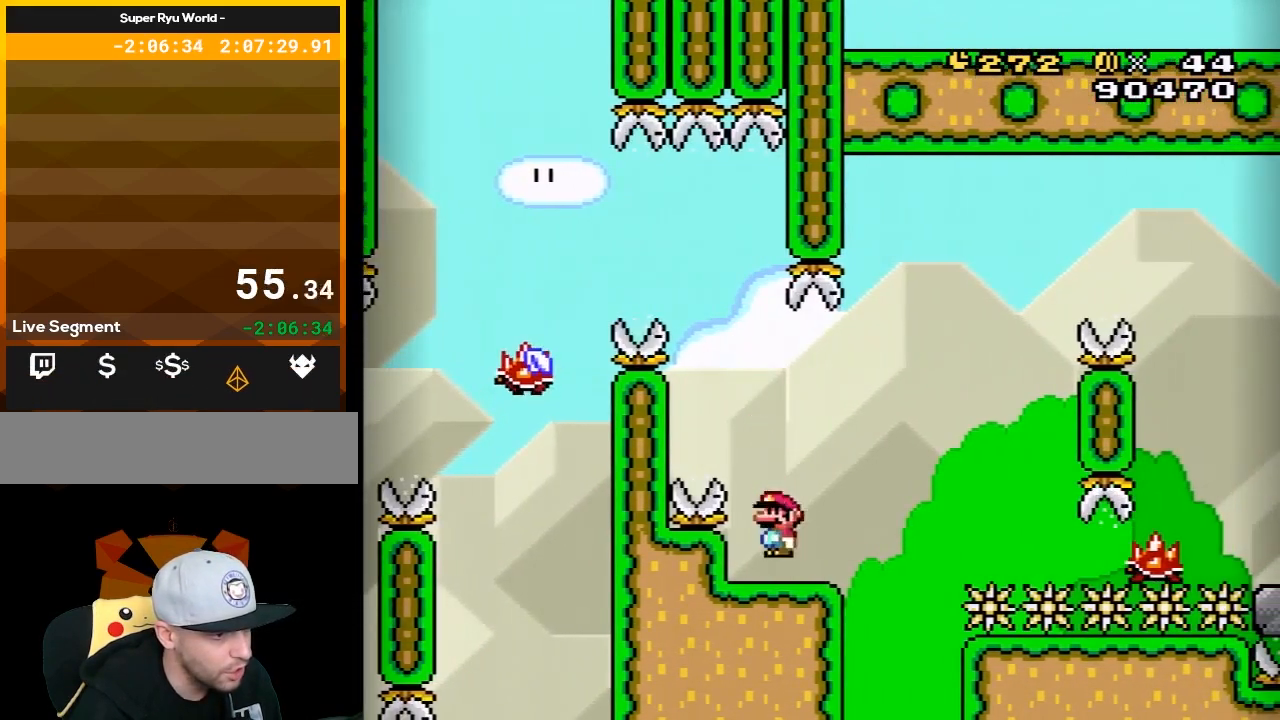
{"buttons": ["X", "DPAD_RIGHT"], "events": [[100, "DPAD_LEFT", "up"], [133, "DPAD_RIGHT", "down"], [333, "DPAD_RIGHT", "up"], [500, "DPAD_RIGHT", "down"]]}
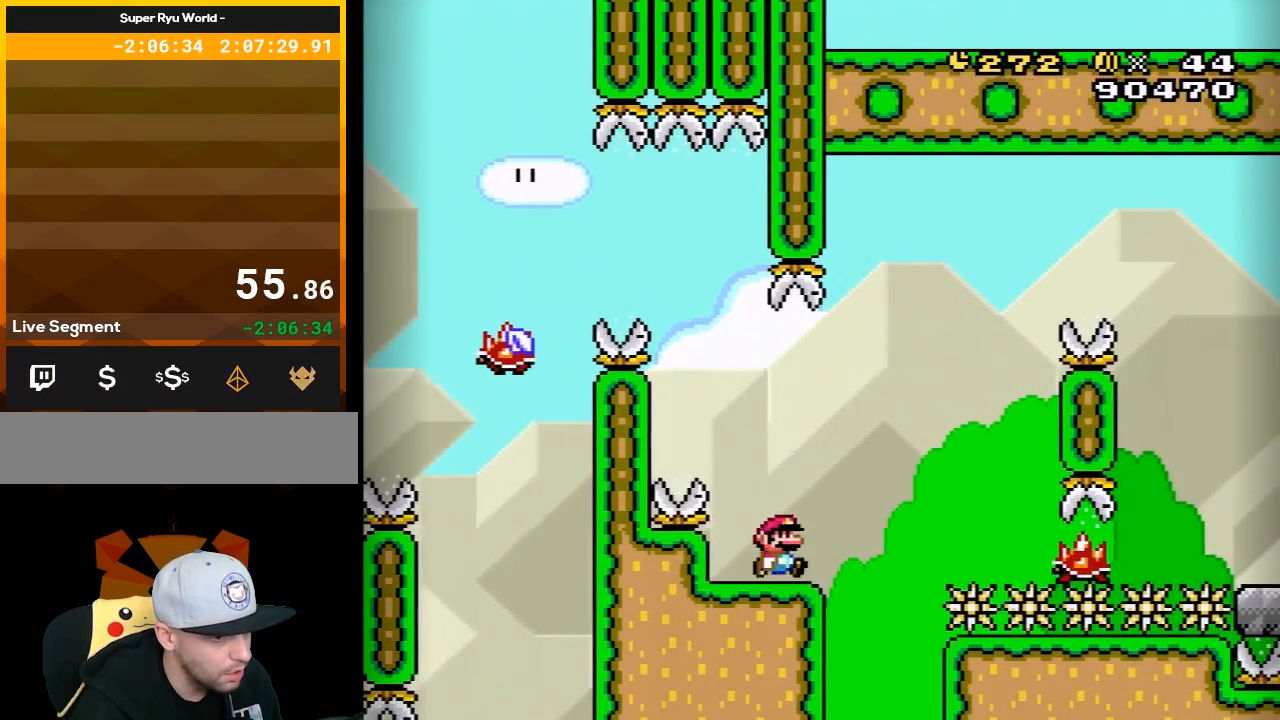
{"buttons": ["A", "X"], "events": [[33, "A", "down"], [317, "A", "up"], [433, "A", "down"], [467, "DPAD_RIGHT", "up"]]}
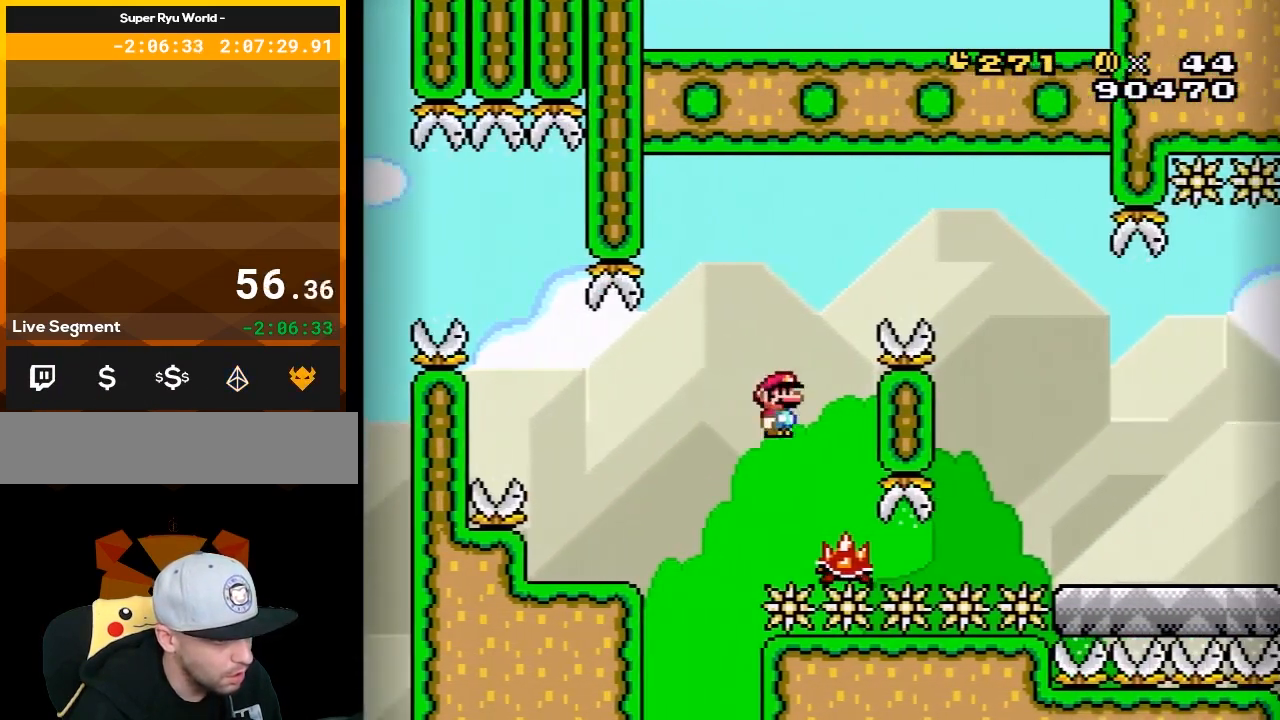
{"buttons": ["A", "X", "DPAD_RIGHT"], "events": [[33, "DPAD_LEFT", "down"], [217, "DPAD_LEFT", "up"], [250, "DPAD_RIGHT", "down"]]}
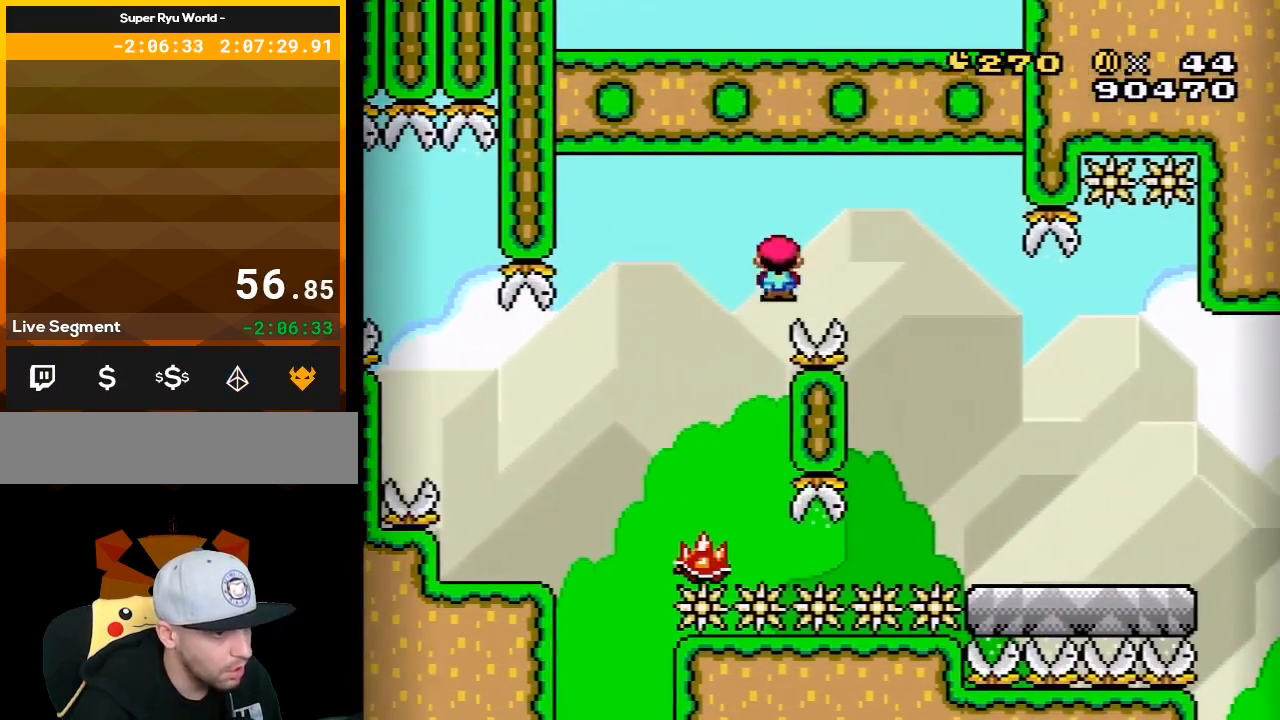
{"buttons": ["Y", "DPAD_UP"], "events": [[333, "A", "up"], [450, "X", "up"], [483, "DPAD_RIGHT", "up"], [483, "DPAD_UP", "down"], [483, "Y", "down"]]}
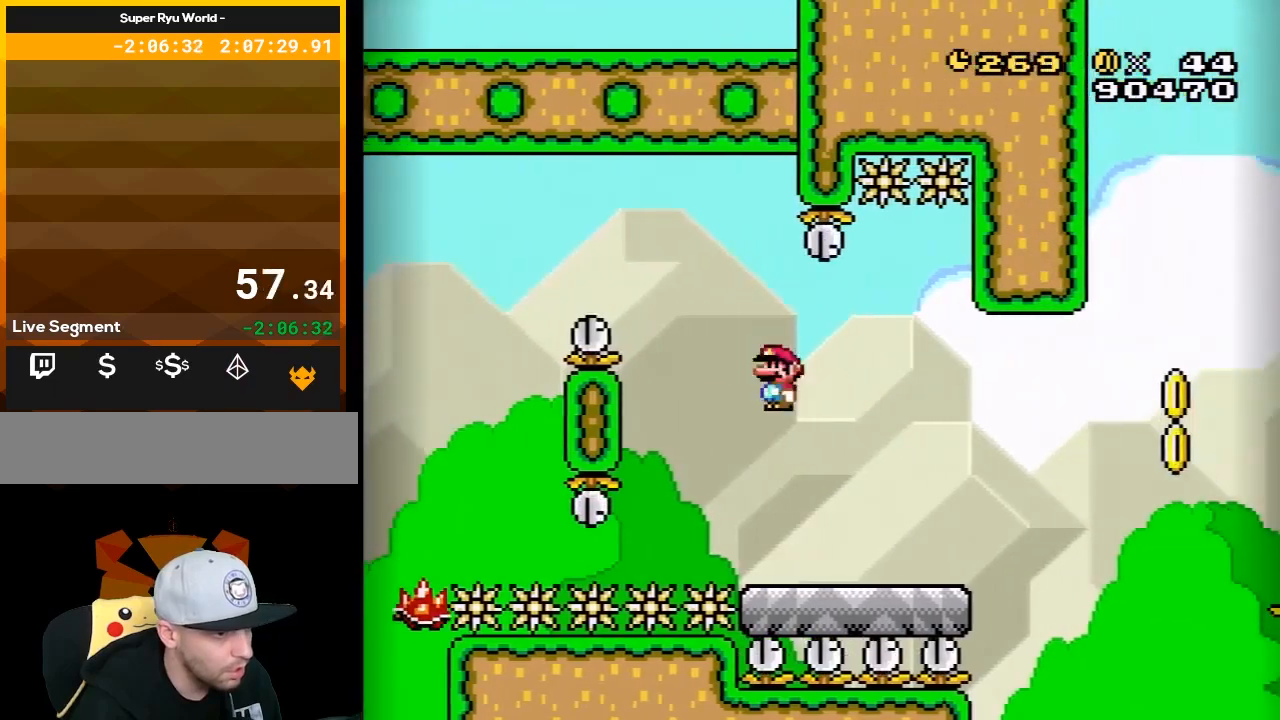
{"buttons": ["B", "Y", "DPAD_RIGHT"], "events": [[83, "DPAD_RIGHT", "down"], [83, "DPAD_UP", "up"], [367, "B", "down"]]}
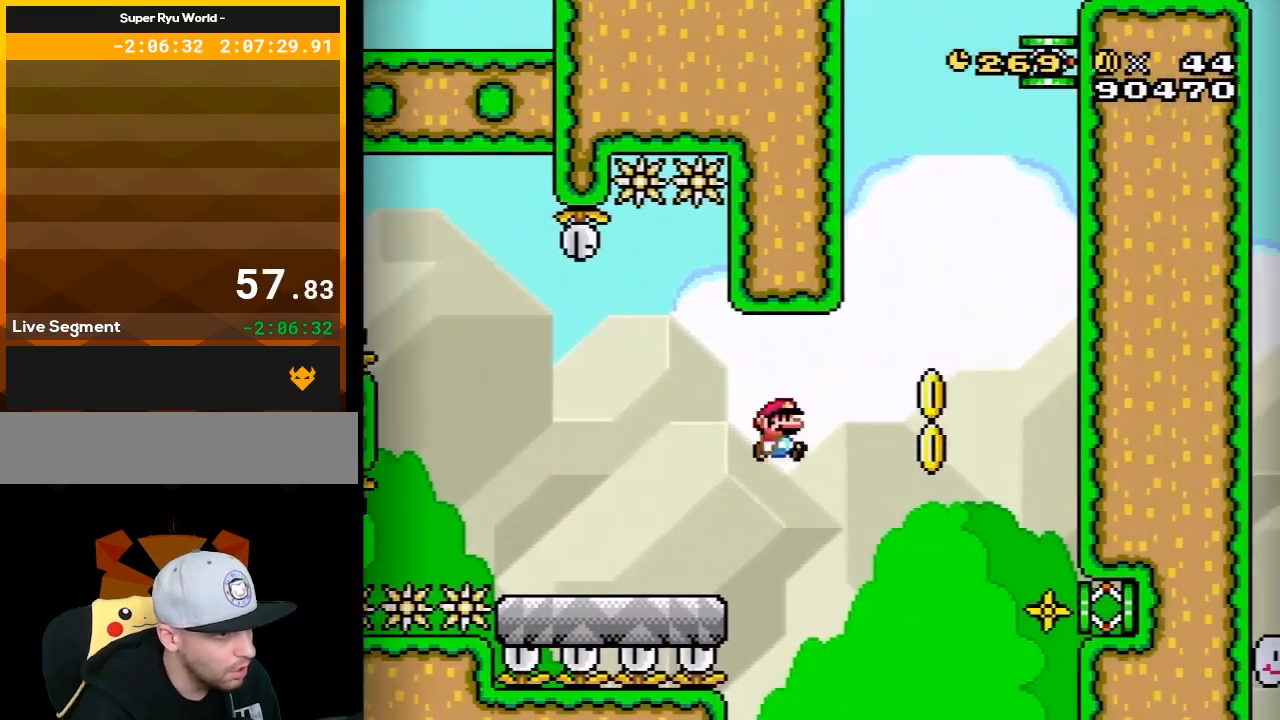
{"buttons": ["B", "Y", "DPAD_RIGHT"], "events": []}
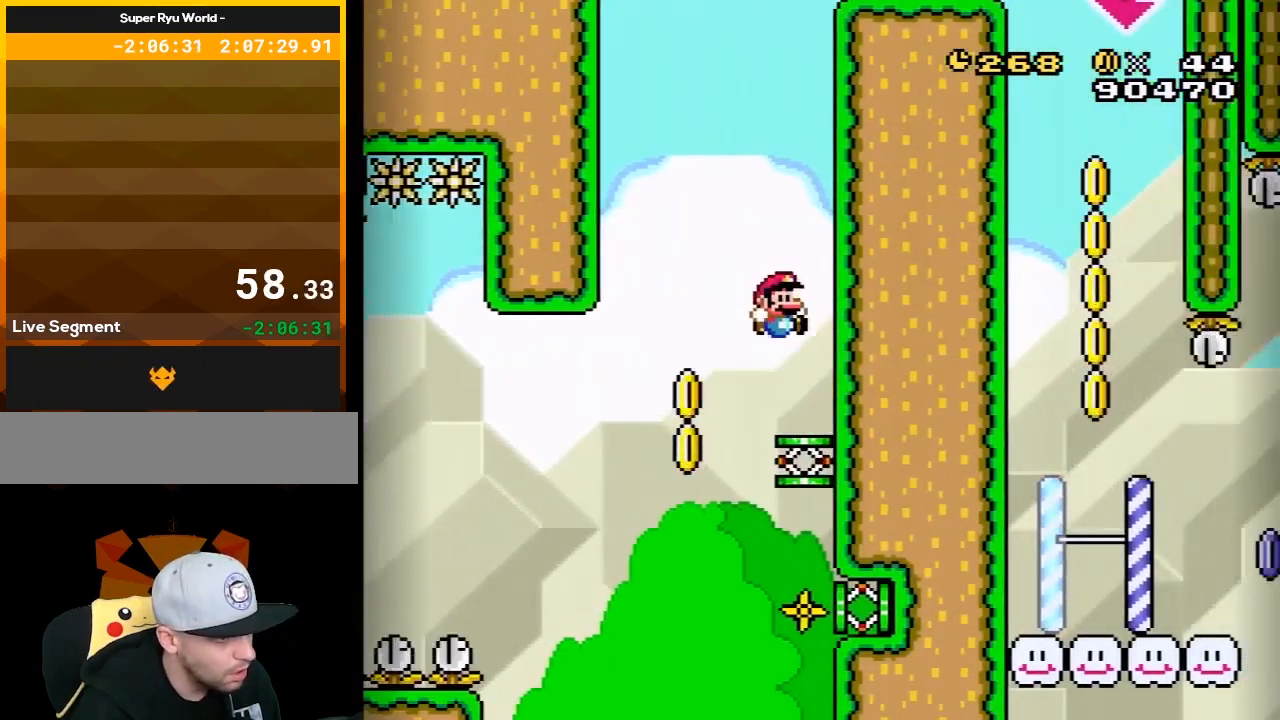
{"buttons": ["B", "Y"], "events": [[50, "B", "up"], [117, "DPAD_RIGHT", "up"], [333, "B", "down"]]}
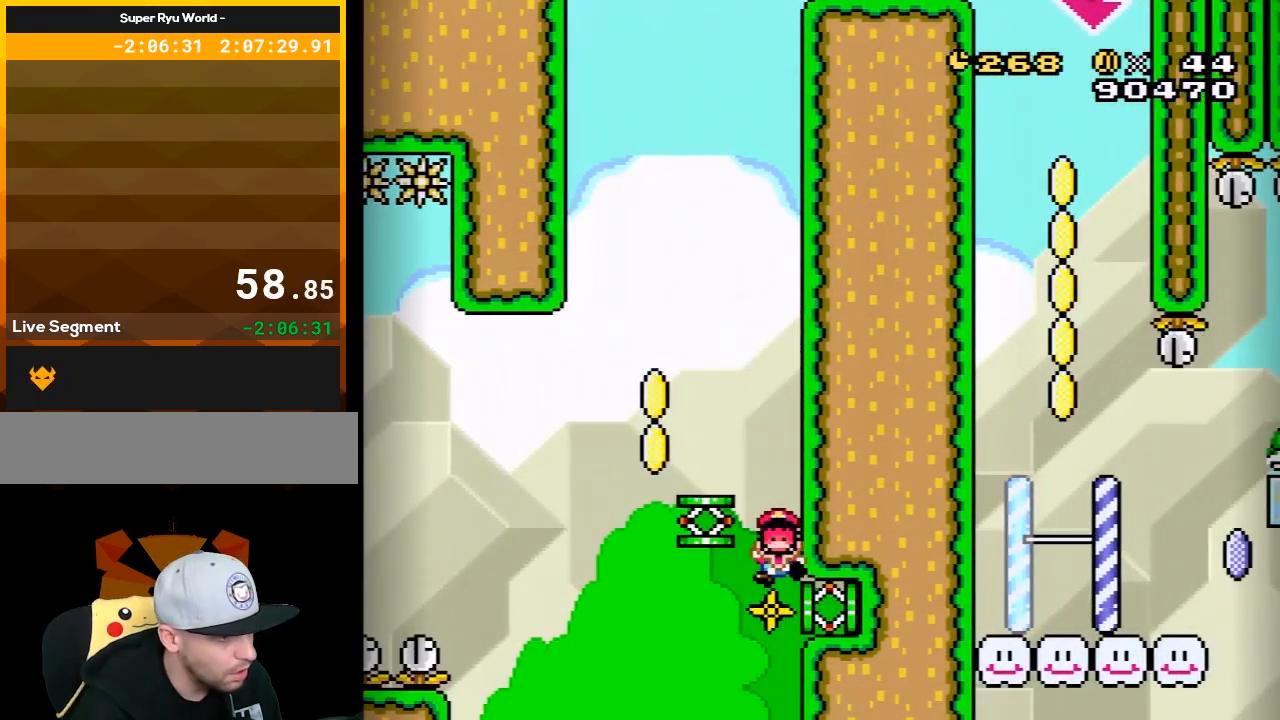
{"buttons": [], "events": [[183, "B", "up"], [267, "Y", "up"]]}